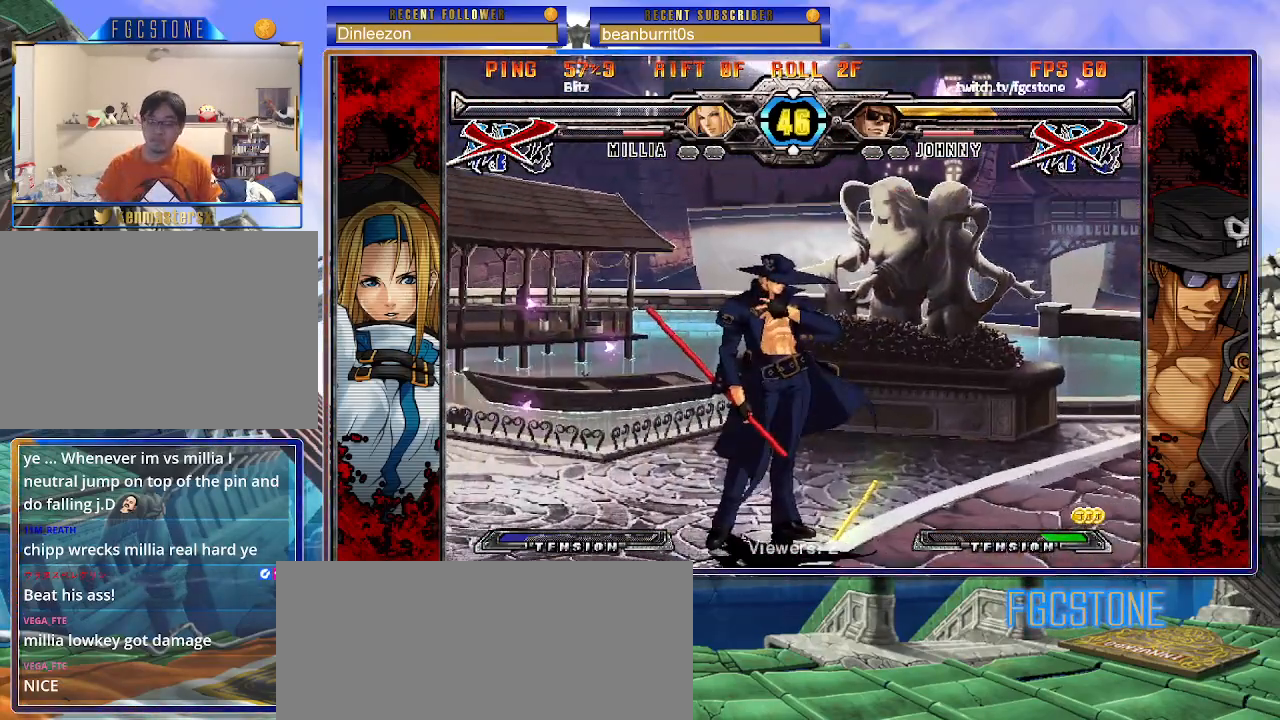
Gameplay with a controller (arcade stick); each line is a JSON object with the inputs held at the frame after it. "events" lists button and stick changes between this image and that frame as [ms after this image, input, new state], when the widget could be followed in between. Not read: L3 R3 other_buttons.
{"buttons": [], "left_stick": "center", "events": []}
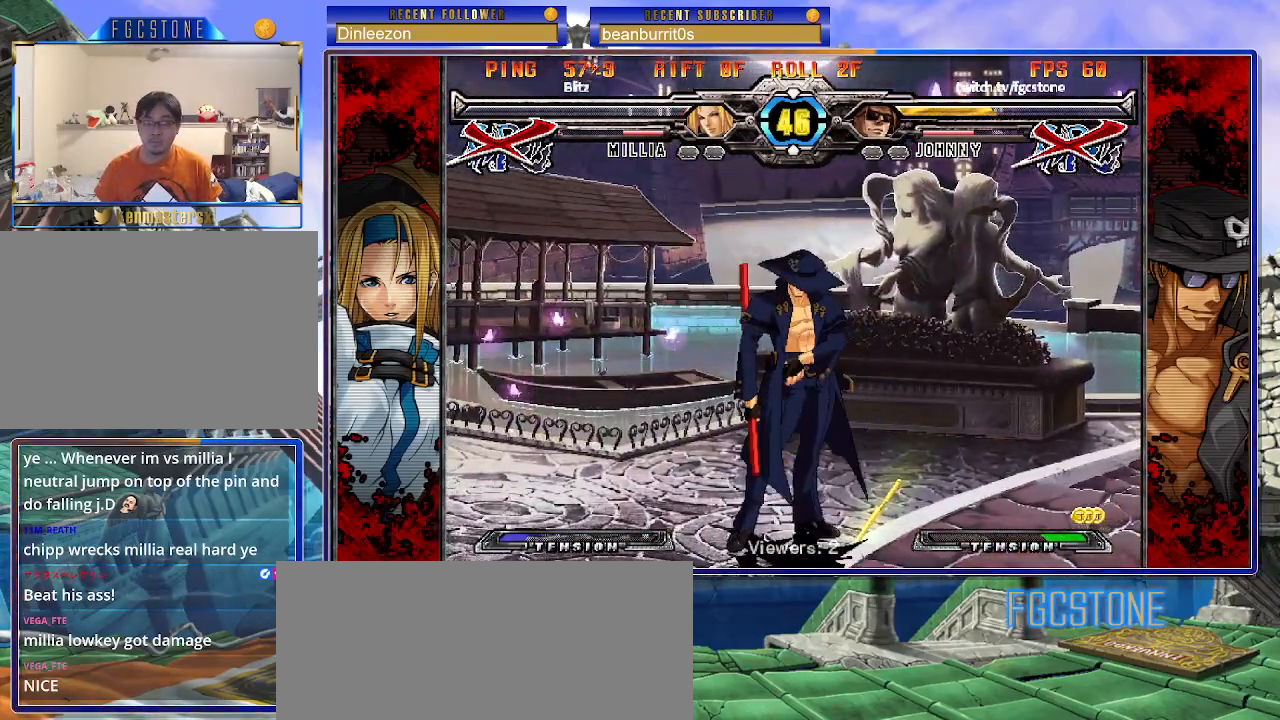
{"buttons": [], "left_stick": "center", "events": []}
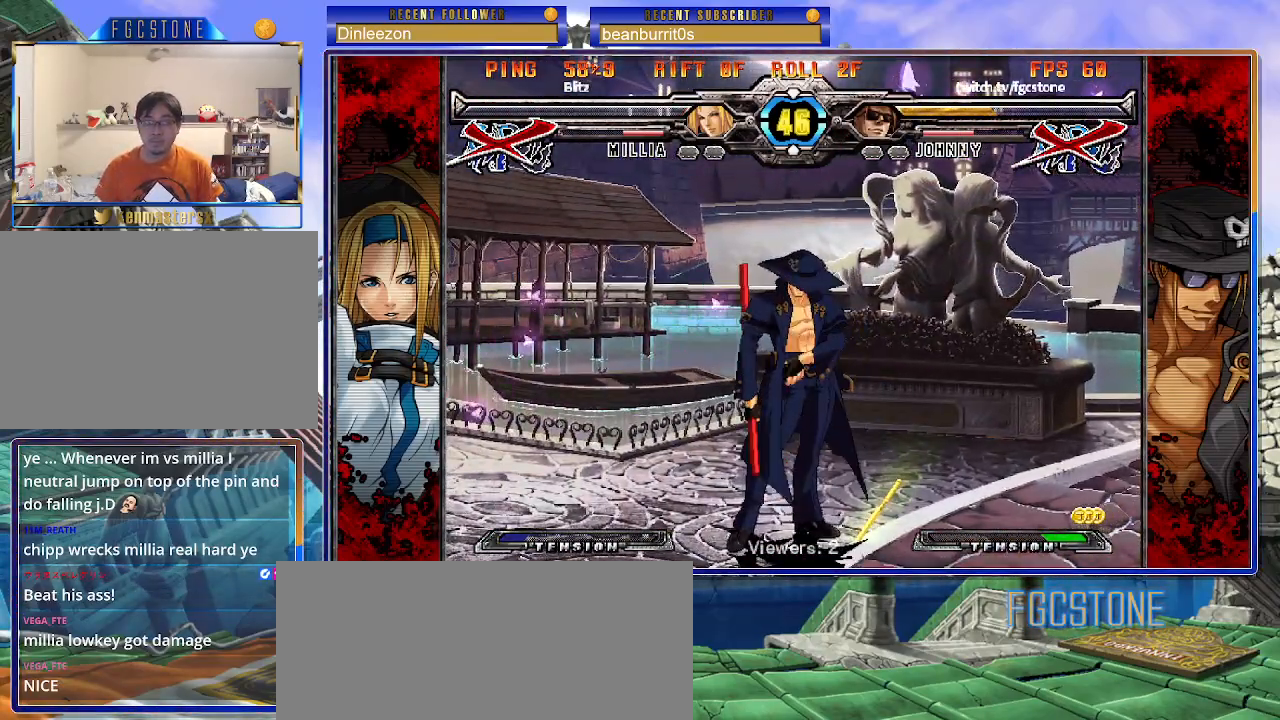
{"buttons": [], "left_stick": "center", "events": []}
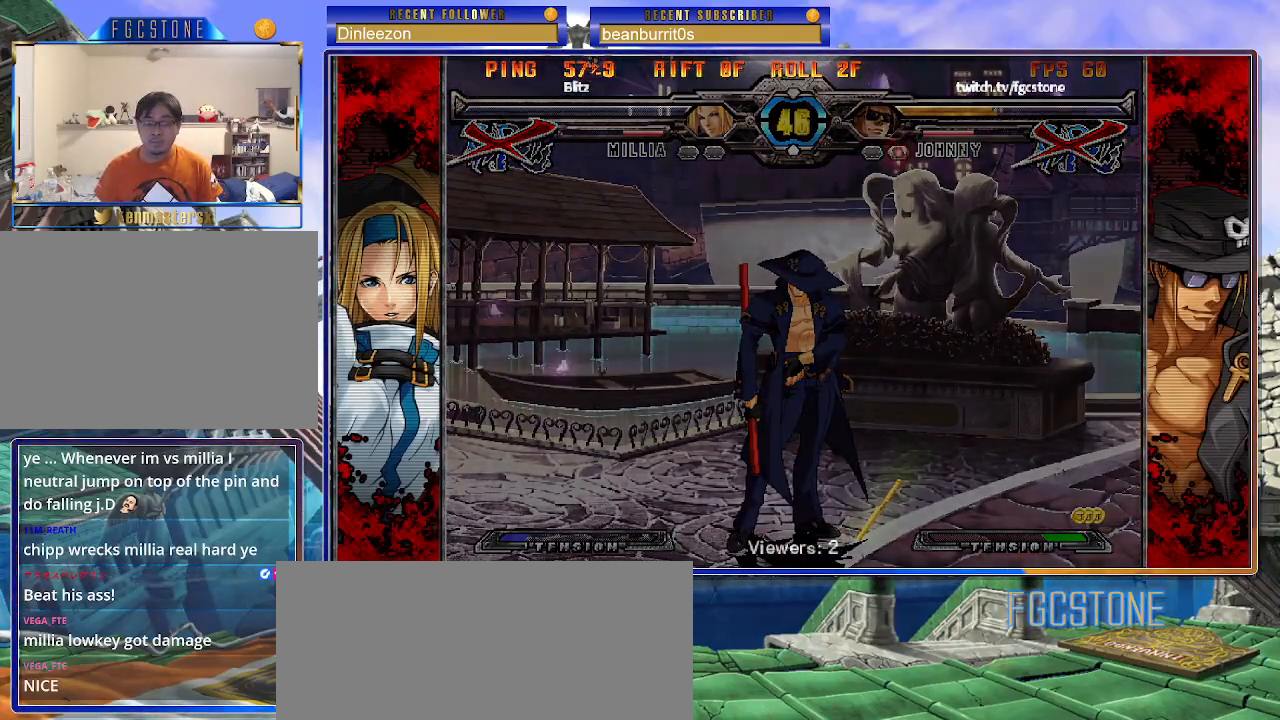
{"buttons": [], "left_stick": "center", "events": []}
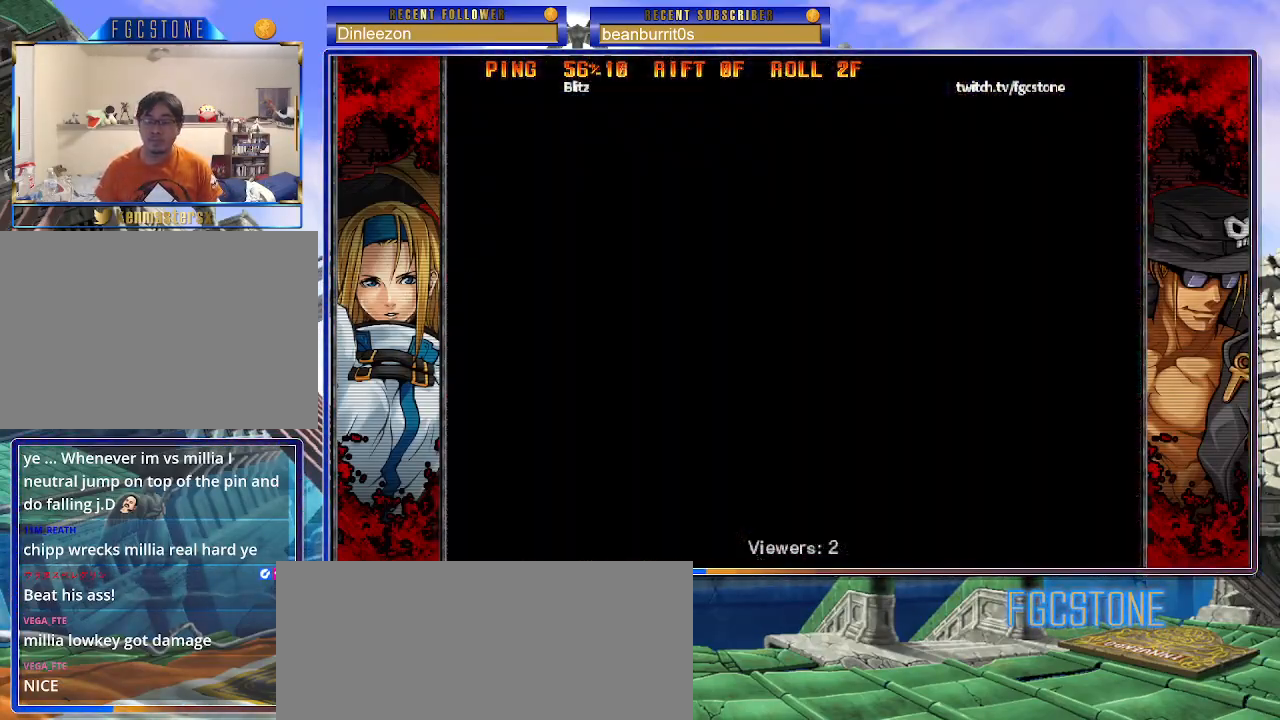
{"buttons": [], "left_stick": "left", "events": [[417, "left_stick", "left"]]}
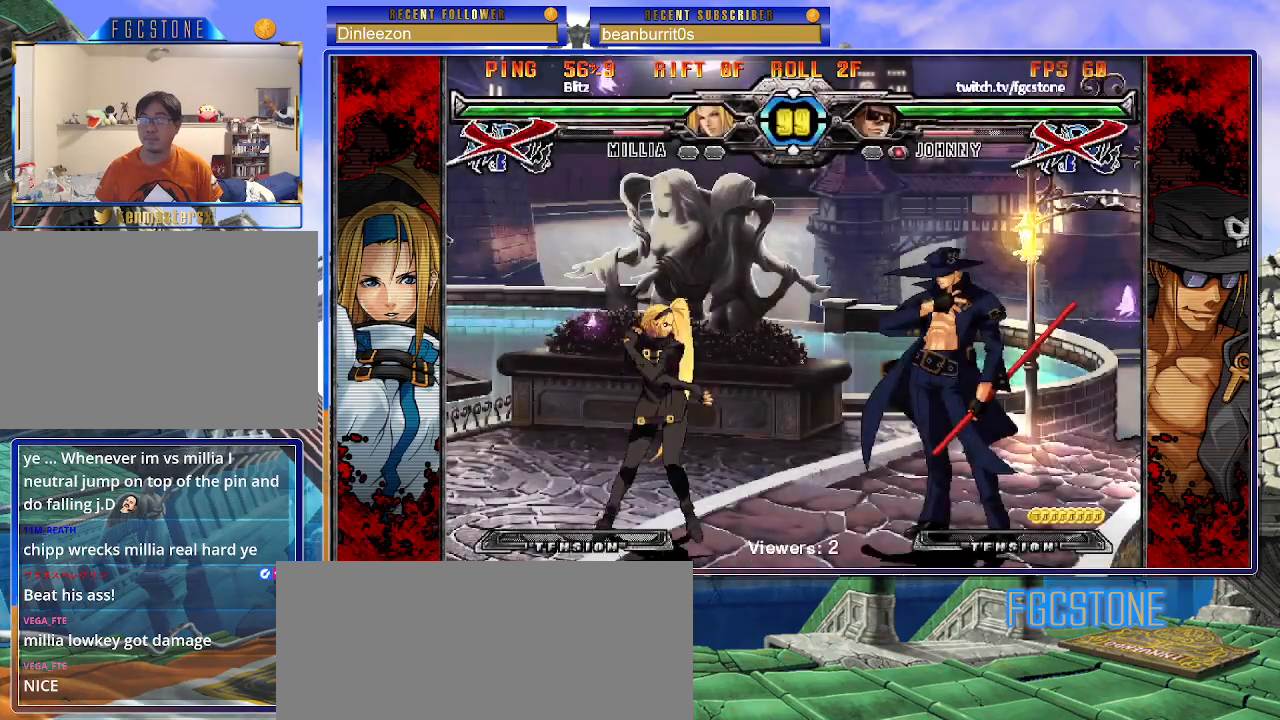
{"buttons": ["HS", "S"], "left_stick": "right", "events": [[200, "left_stick", "right"], [233, "K", "down"], [283, "HS", "down"], [317, "S", "down"], [333, "K", "up"], [383, "HS", "up"], [383, "K", "down"], [383, "S", "up"], [467, "S", "down"], [483, "HS", "down"], [483, "K", "up"]]}
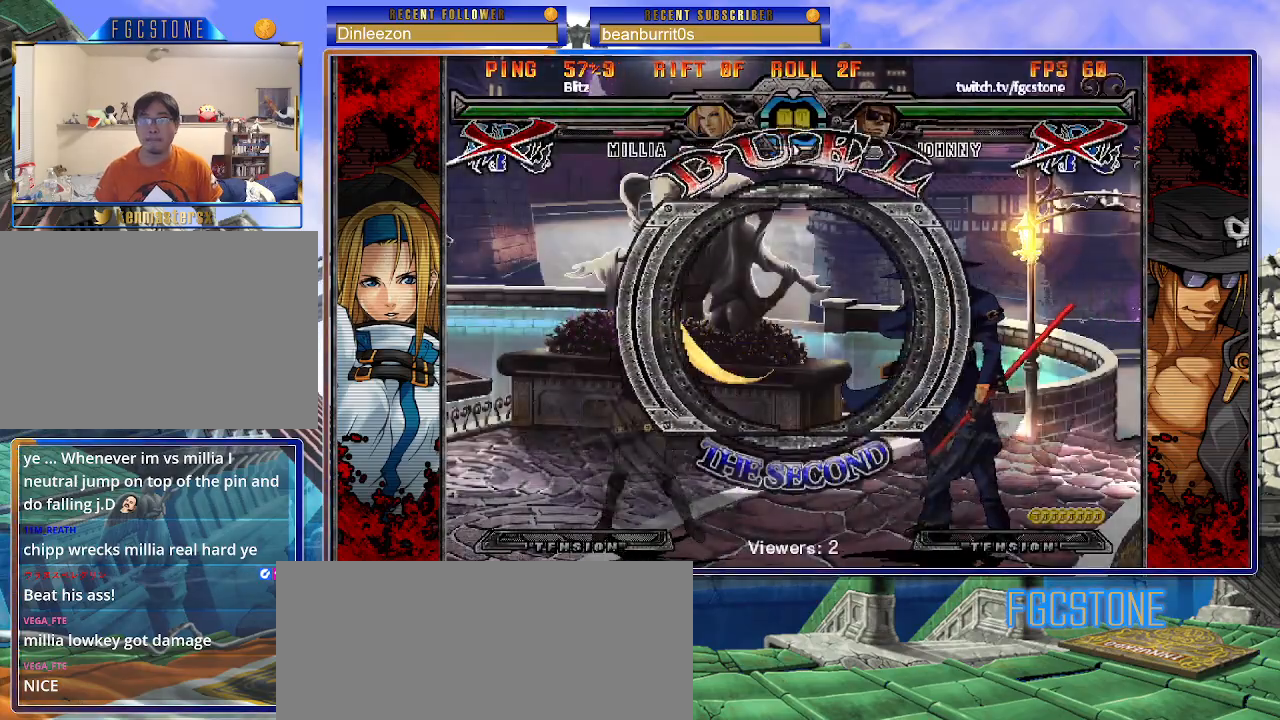
{"buttons": [], "left_stick": "right", "events": [[50, "HS", "up"], [50, "K", "down"], [67, "S", "up"], [150, "K", "up"]]}
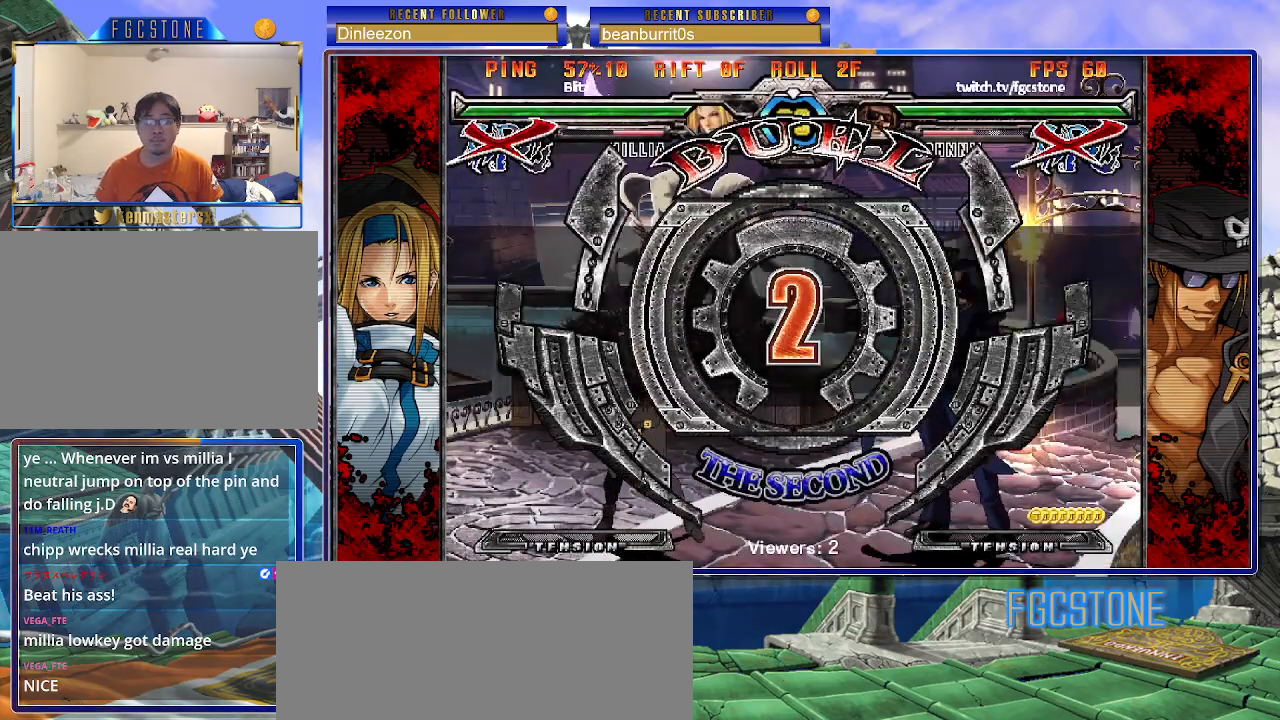
{"buttons": [], "left_stick": "right", "events": []}
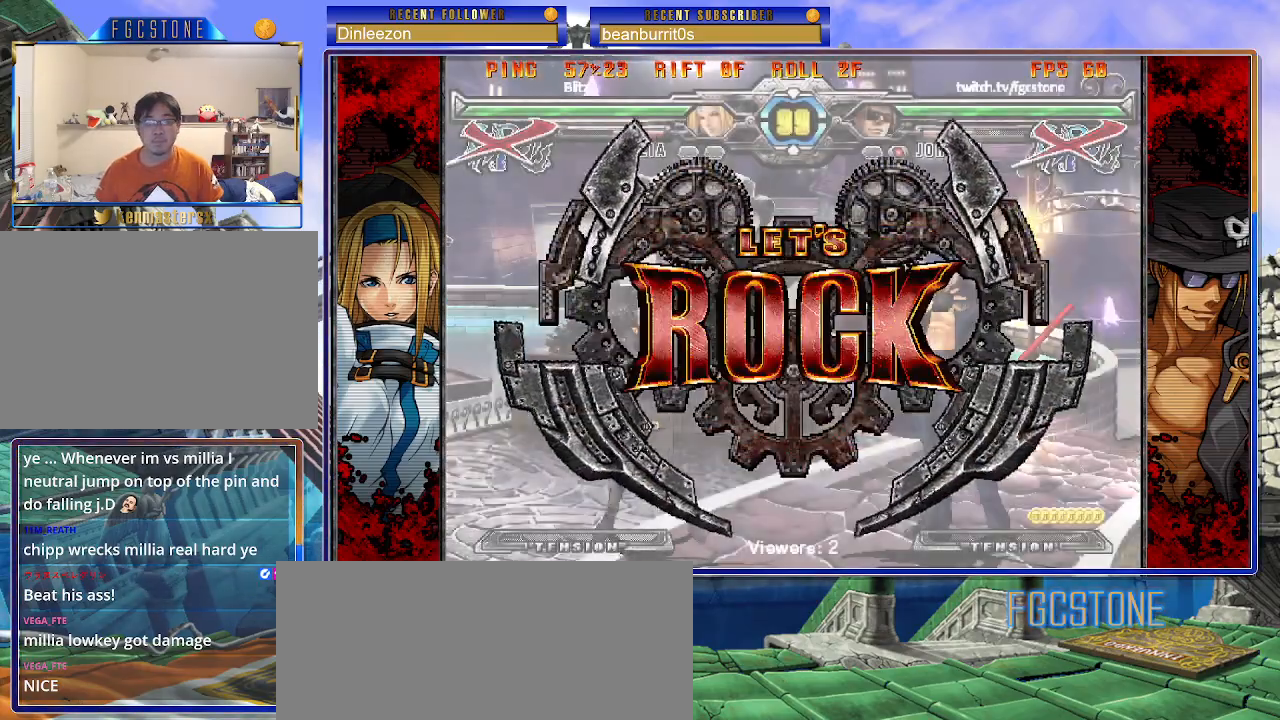
{"buttons": [], "left_stick": "right", "events": [[183, "left_stick", "center"], [483, "left_stick", "right"]]}
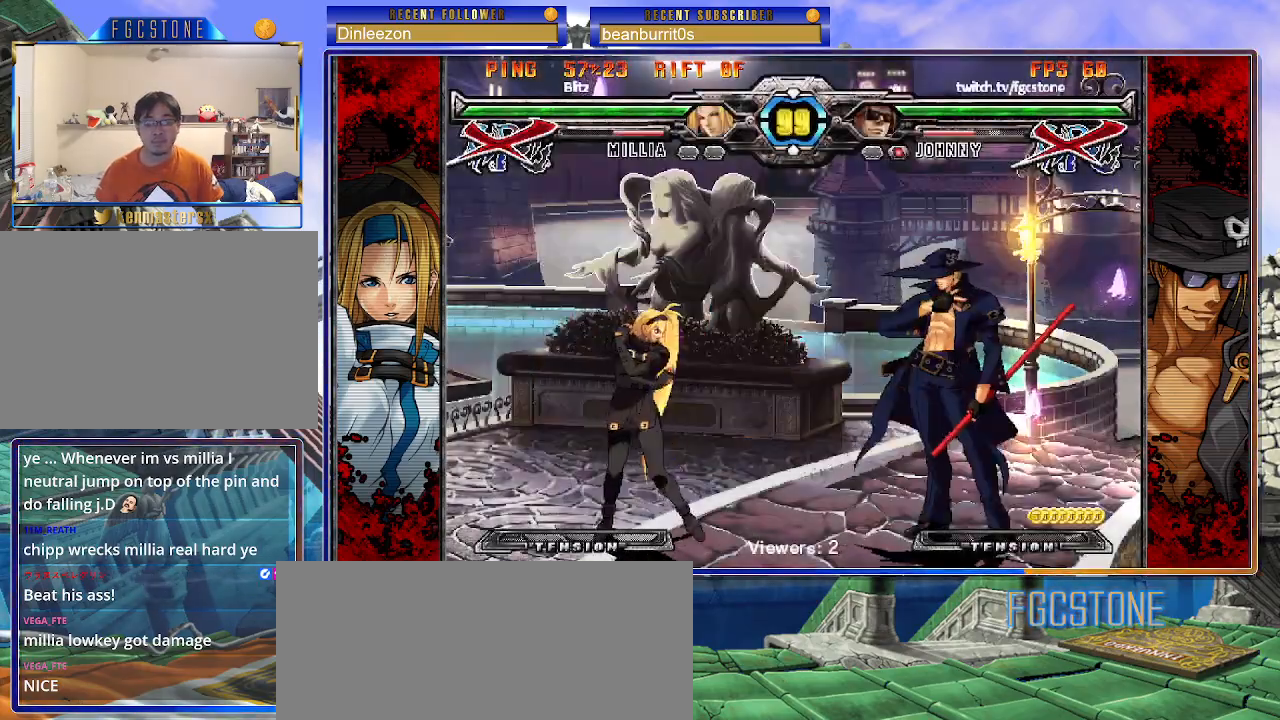
{"buttons": [], "left_stick": "center", "events": [[50, "left_stick", "center"], [117, "left_stick", "right"], [233, "left_stick", "center"], [300, "left_stick", "left"], [367, "left_stick", "center"], [433, "left_stick", "left"], [500, "left_stick", "center"]]}
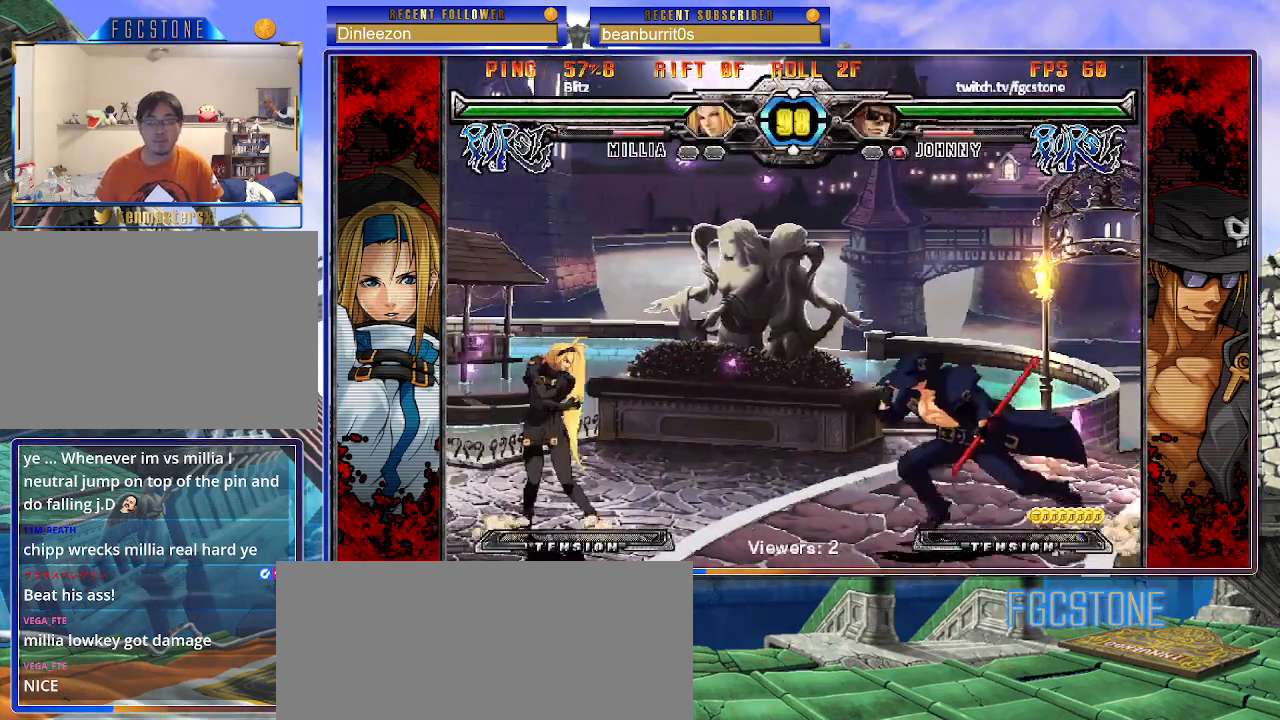
{"buttons": [], "left_stick": "right", "events": [[33, "left_stick", "right"], [100, "left_stick", "center"], [183, "left_stick", "right"]]}
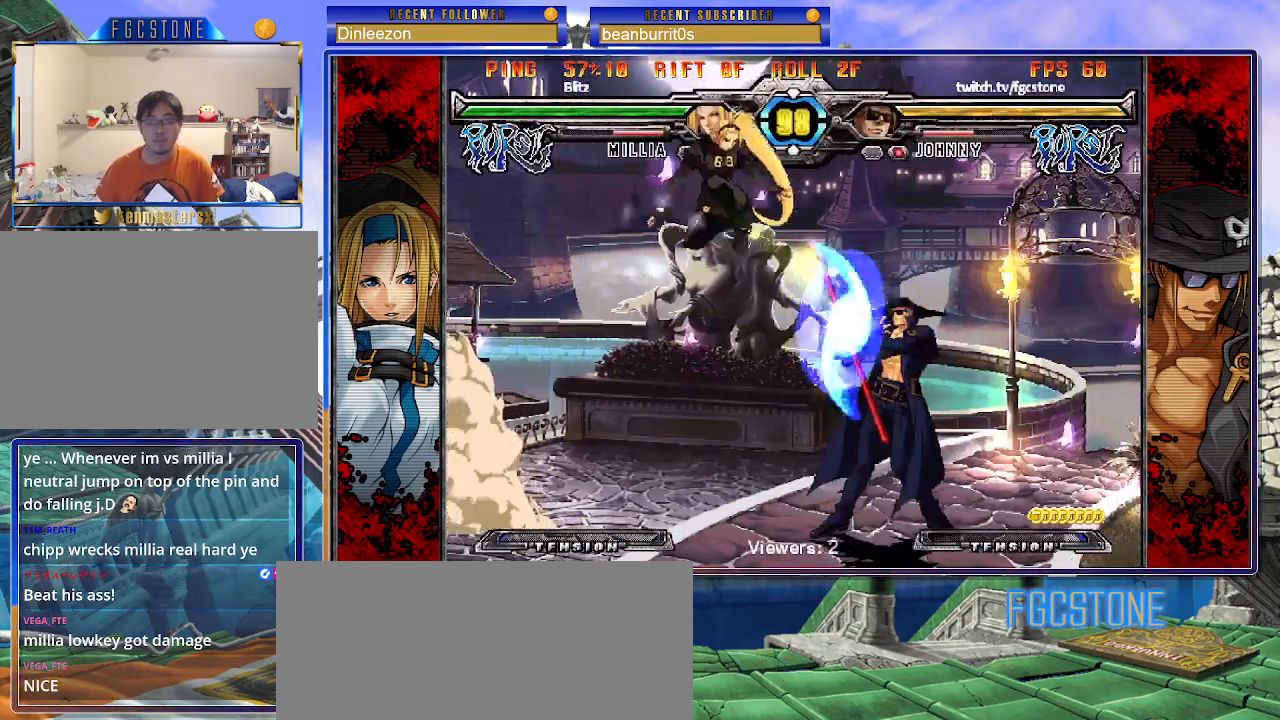
{"buttons": ["HS"], "left_stick": "right", "events": [[450, "HS", "down"]]}
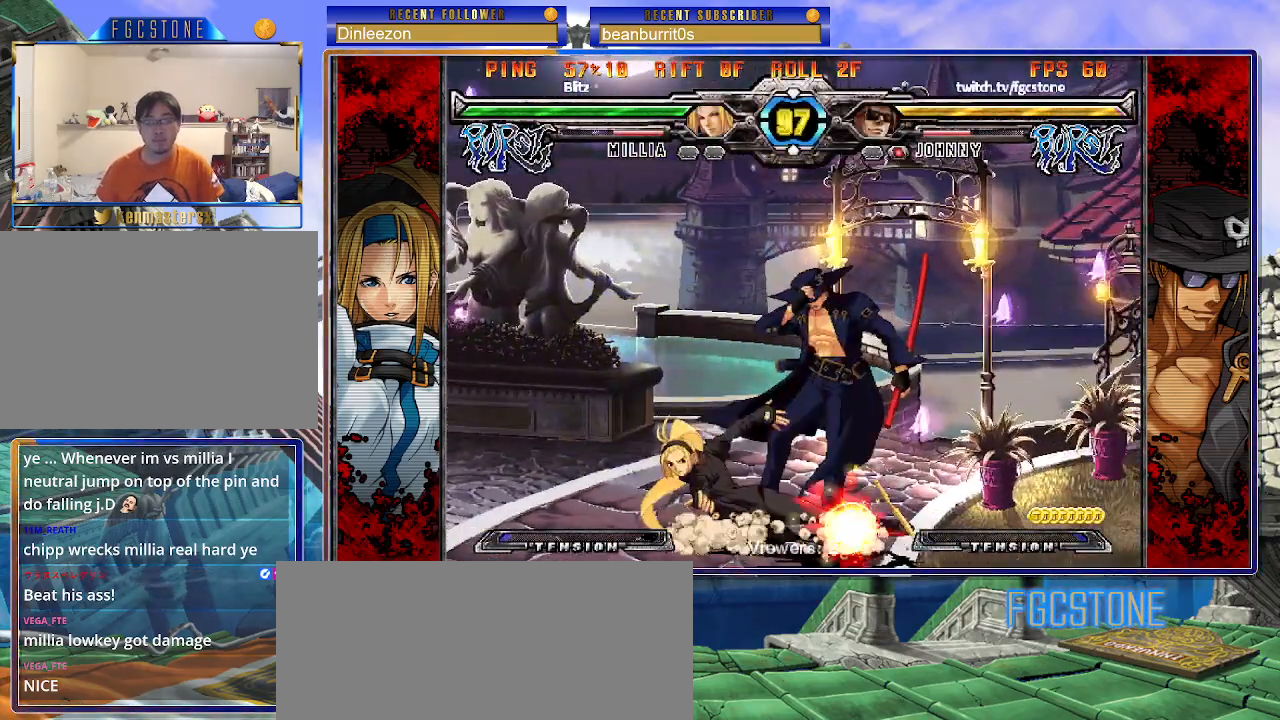
{"buttons": ["HS"], "left_stick": "down-right", "events": [[100, "HS", "up"], [133, "HS", "down"], [267, "left_stick", "down-right"], [283, "HS", "up"], [417, "HS", "down"]]}
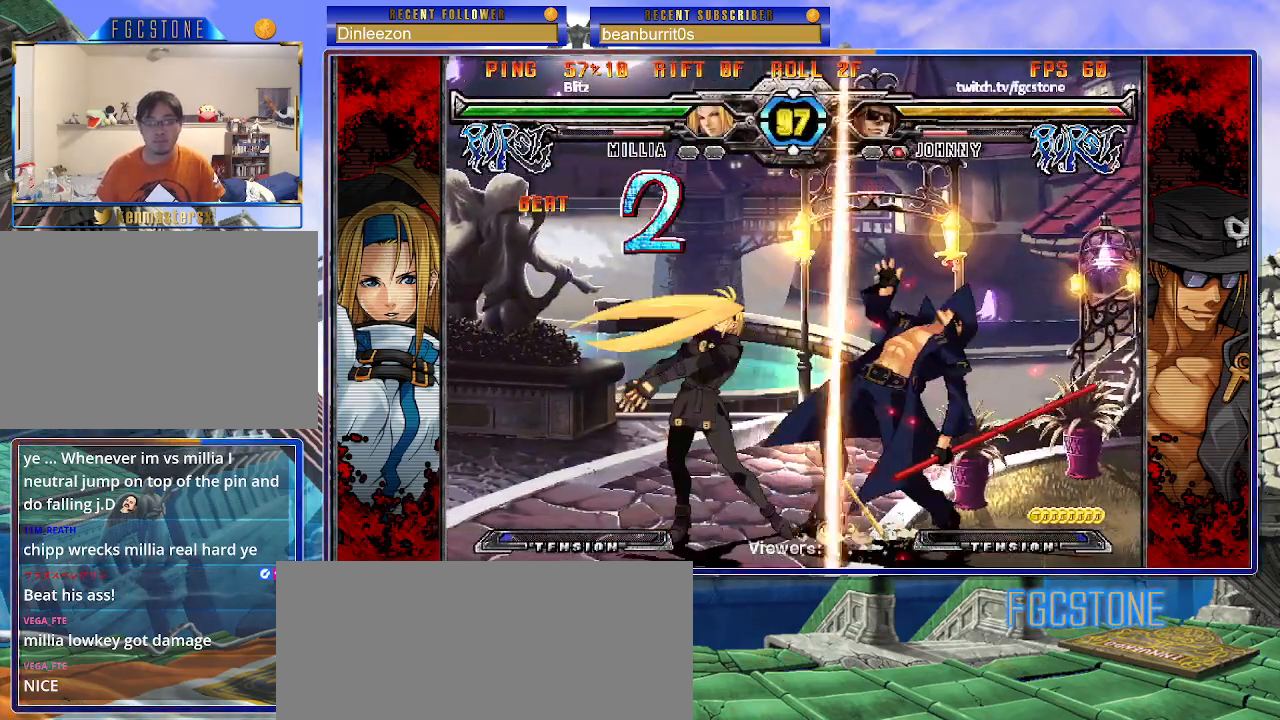
{"buttons": [], "left_stick": "down-right", "events": [[67, "HS", "up"]]}
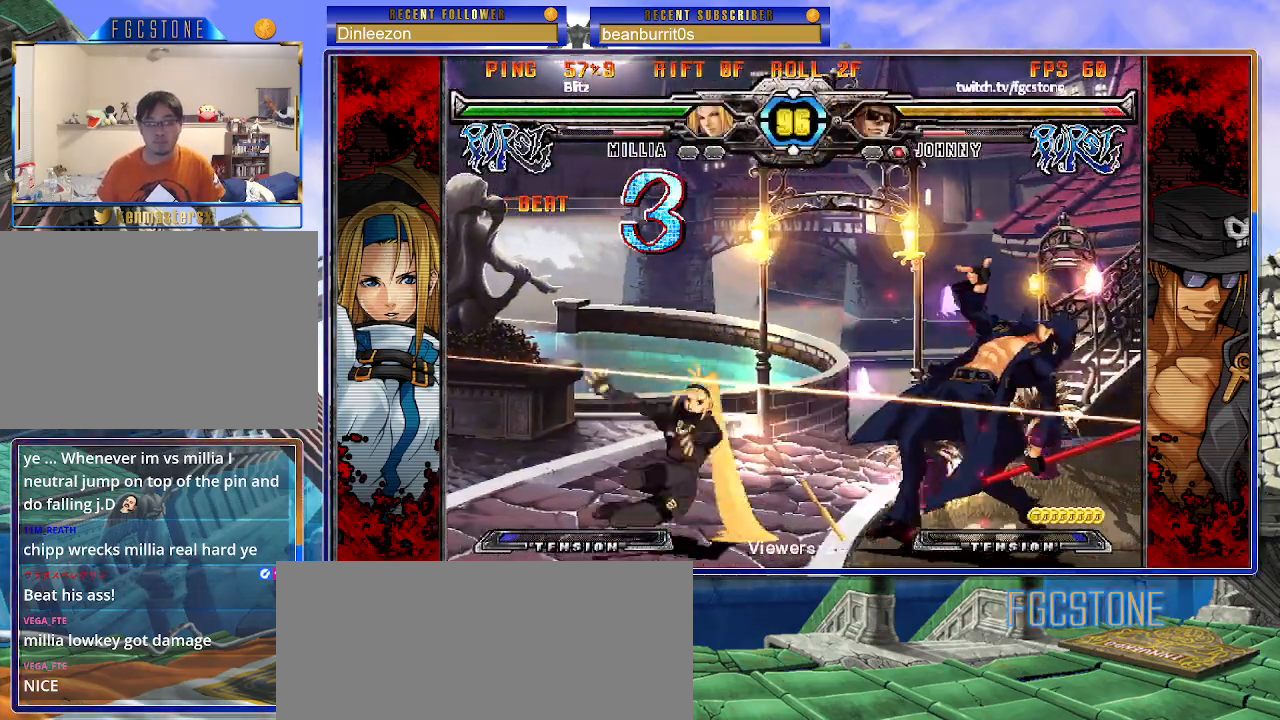
{"buttons": [], "left_stick": "down-right", "events": [[333, "K", "down"], [400, "S", "down"], [450, "K", "up"], [500, "S", "up"]]}
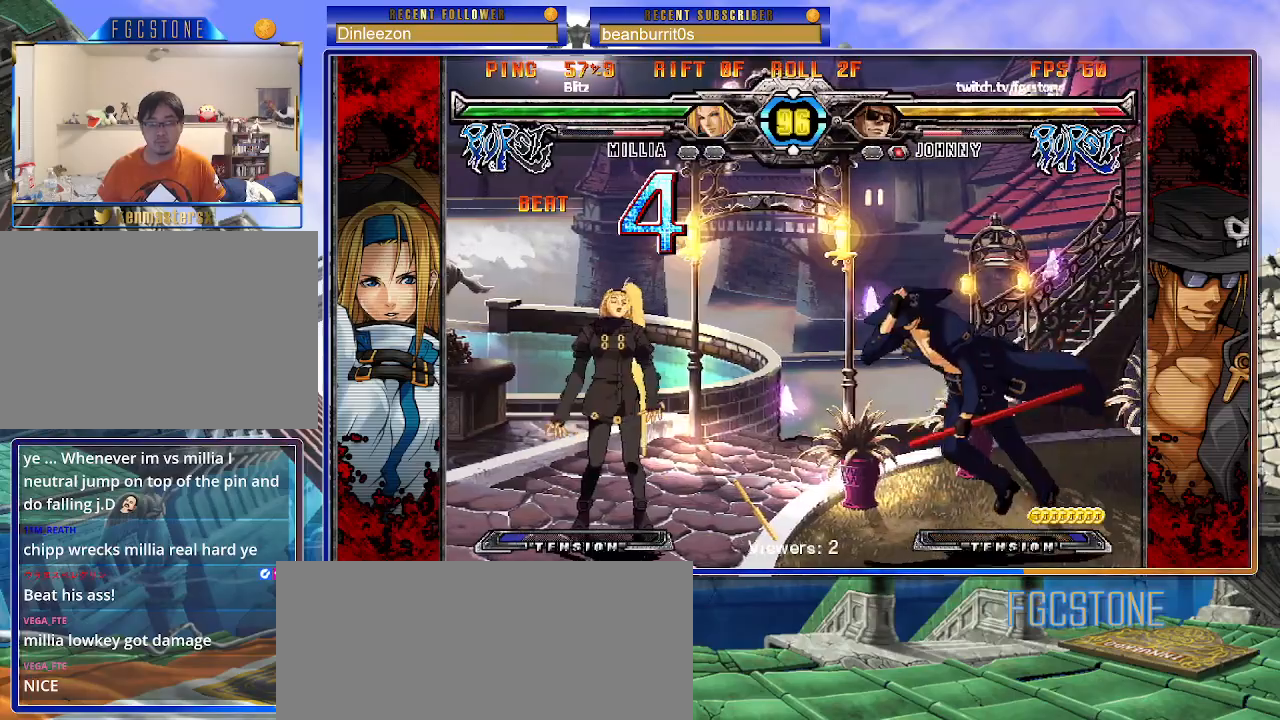
{"buttons": [], "left_stick": "center", "events": [[17, "K", "down"], [100, "S", "down"], [117, "K", "up"], [150, "left_stick", "center"], [183, "K", "down"], [183, "S", "up"], [250, "S", "down"], [283, "K", "up"], [317, "K", "down"], [367, "S", "up"], [450, "K", "up"]]}
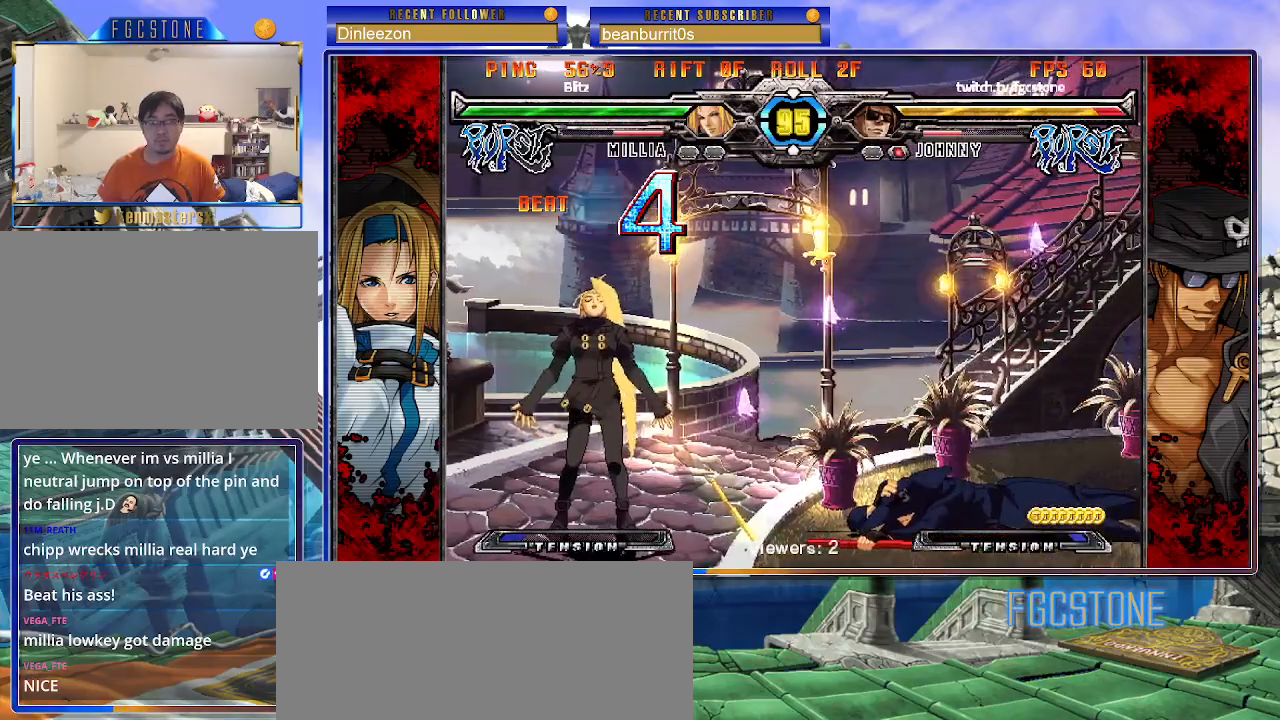
{"buttons": [], "left_stick": "right", "events": [[383, "left_stick", "right"], [433, "left_stick", "center"], [500, "left_stick", "right"]]}
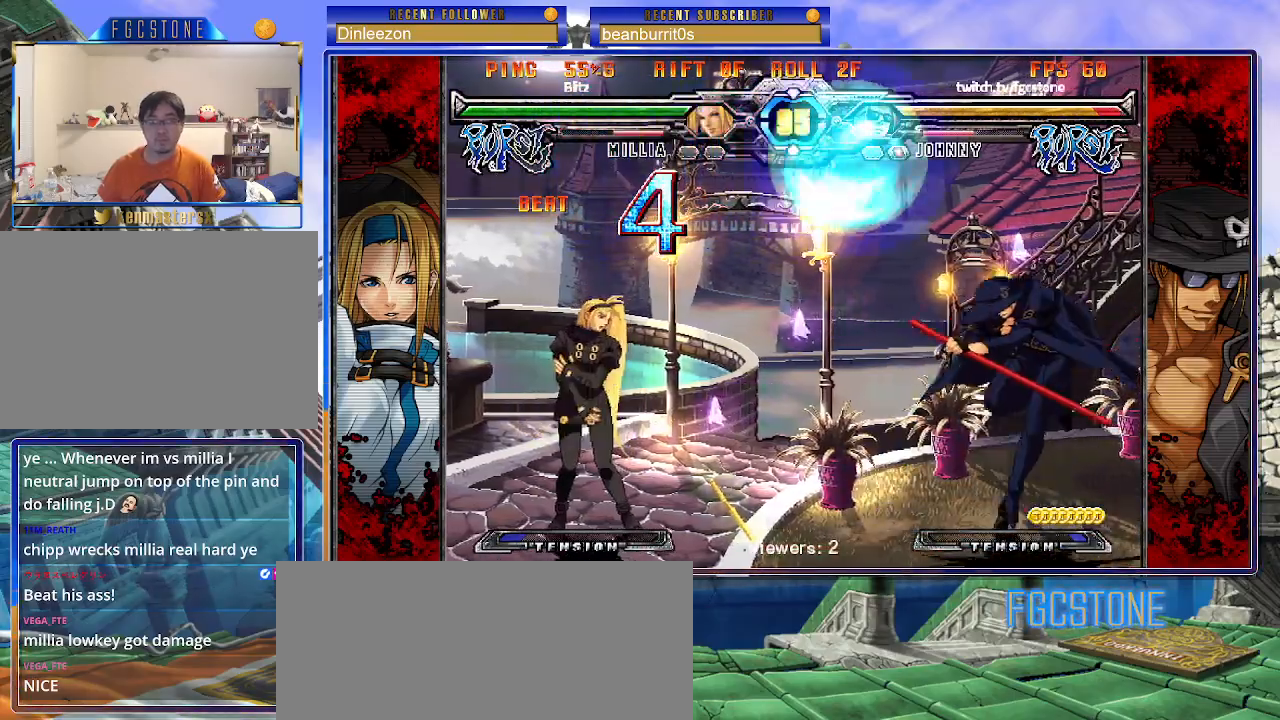
{"buttons": [], "left_stick": "center", "events": [[117, "left_stick", "center"], [183, "left_stick", "down"], [283, "left_stick", "up-right"], [483, "left_stick", "center"]]}
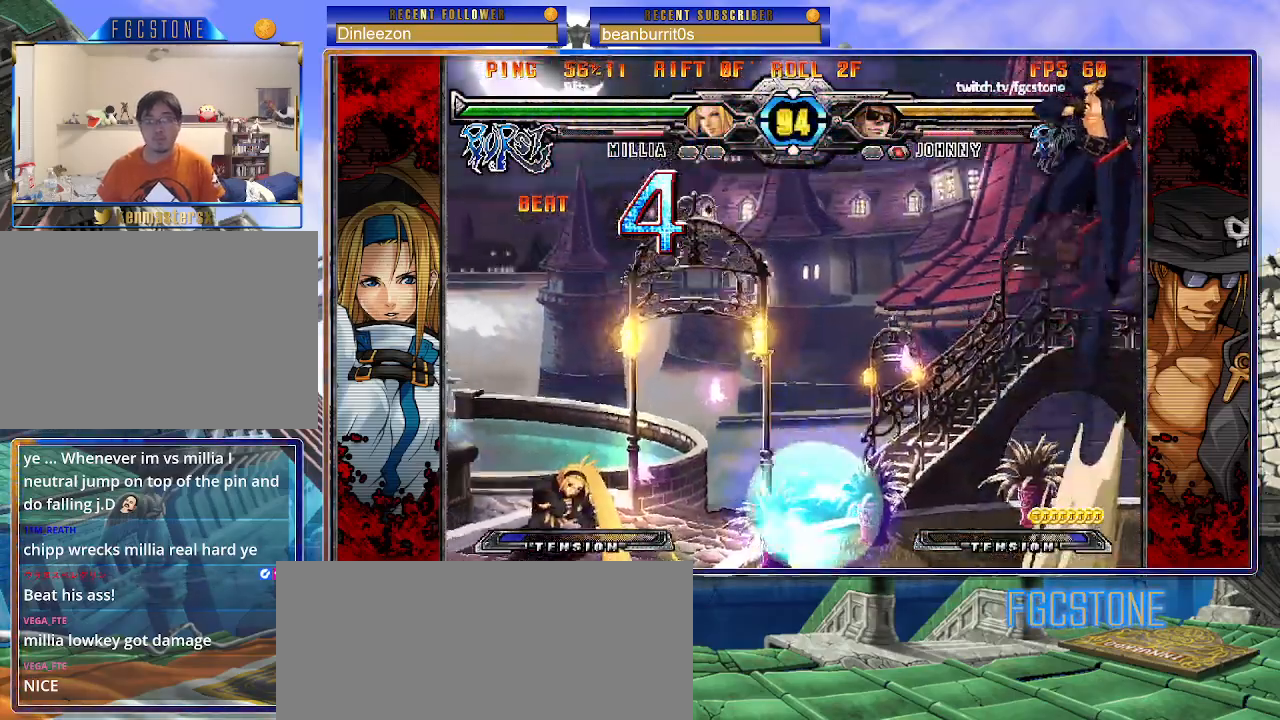
{"buttons": [], "left_stick": "right", "events": [[33, "left_stick", "left"], [117, "left_stick", "center"], [183, "left_stick", "left"], [383, "left_stick", "right"]]}
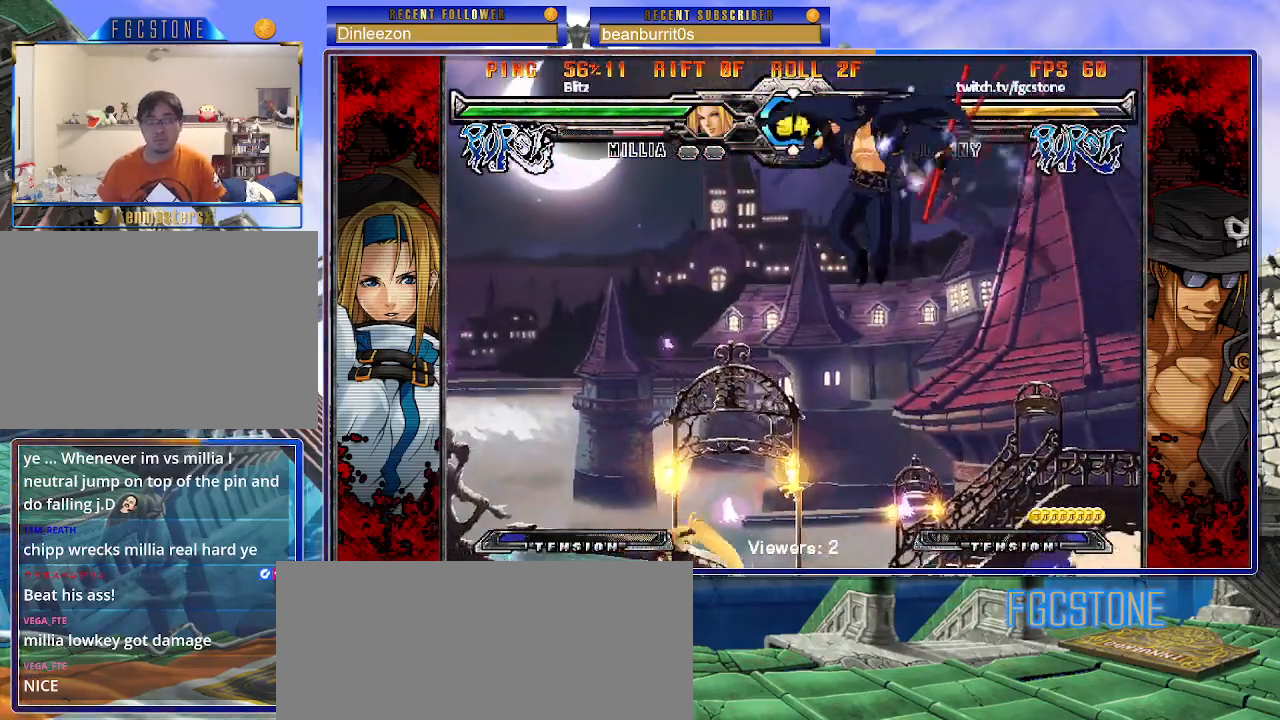
{"buttons": [], "left_stick": "right", "events": [[250, "K", "down"], [400, "K", "up"]]}
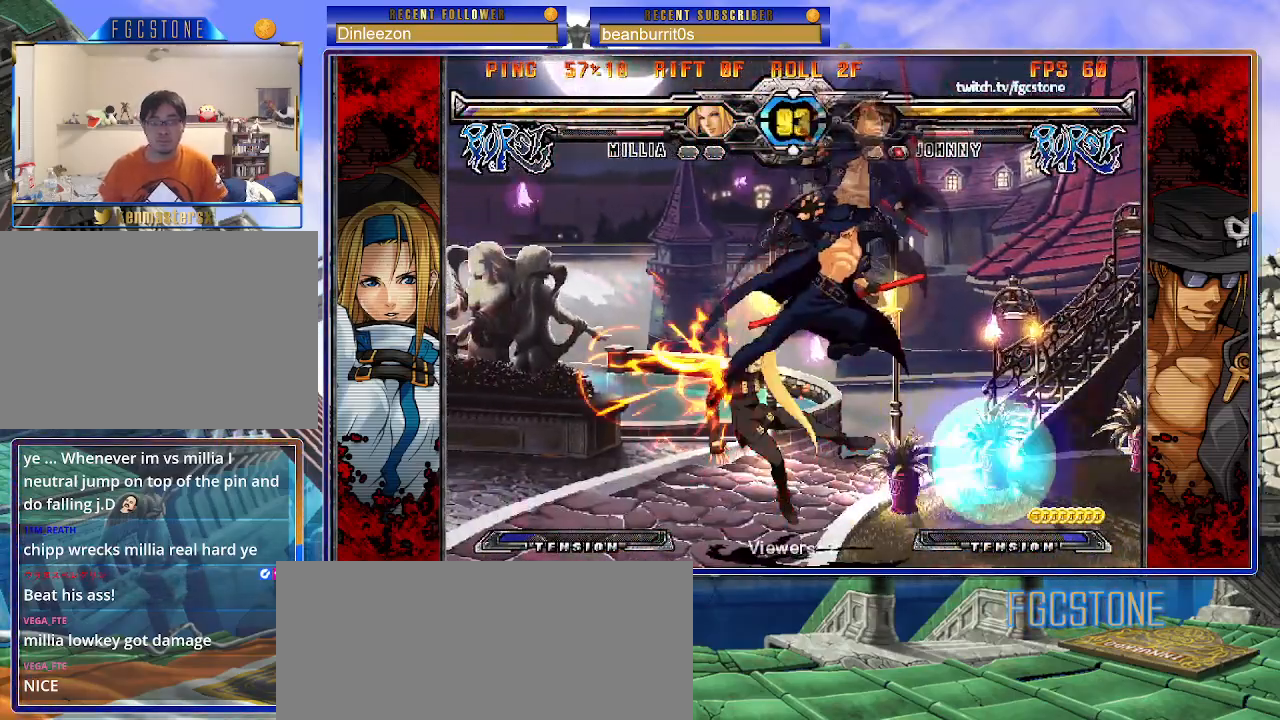
{"buttons": [], "left_stick": "left", "events": [[267, "K", "down"], [350, "K", "up"], [417, "left_stick", "down"], [500, "left_stick", "left"]]}
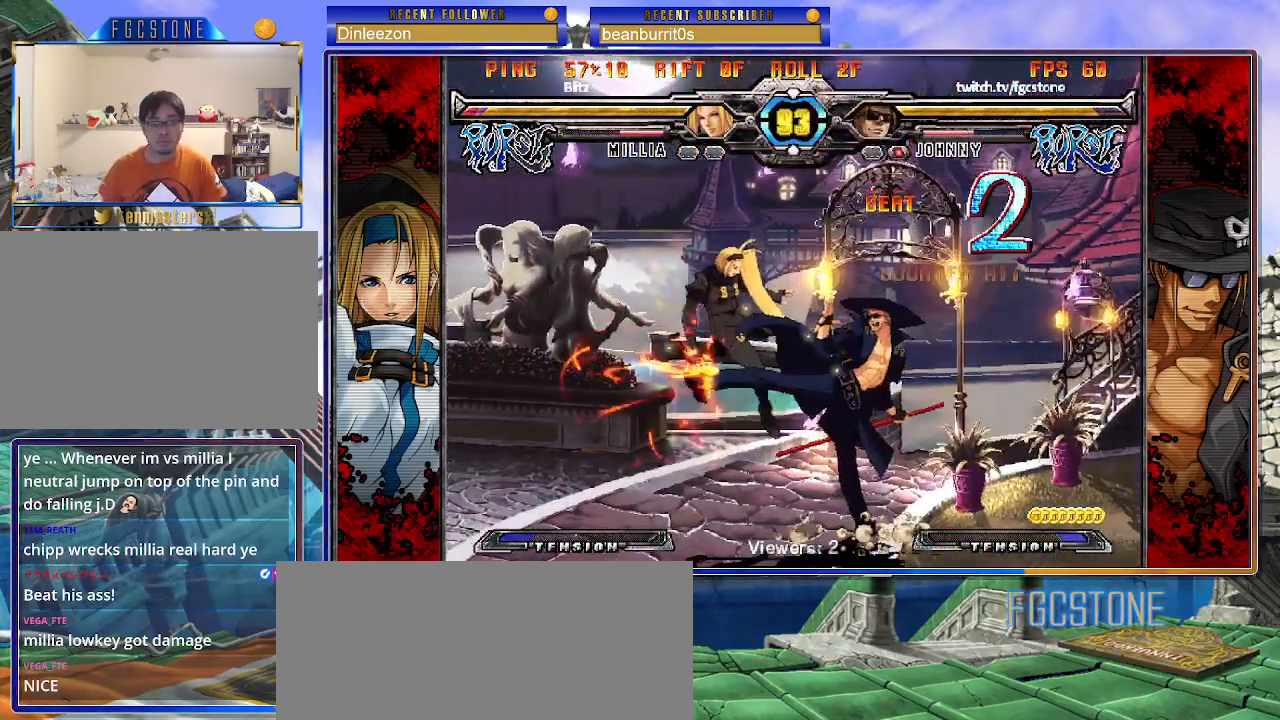
{"buttons": [], "left_stick": "left", "events": [[50, "HS", "down"], [50, "left_stick", "center"], [133, "HS", "up"], [300, "left_stick", "left"], [383, "left_stick", "center"], [433, "left_stick", "left"]]}
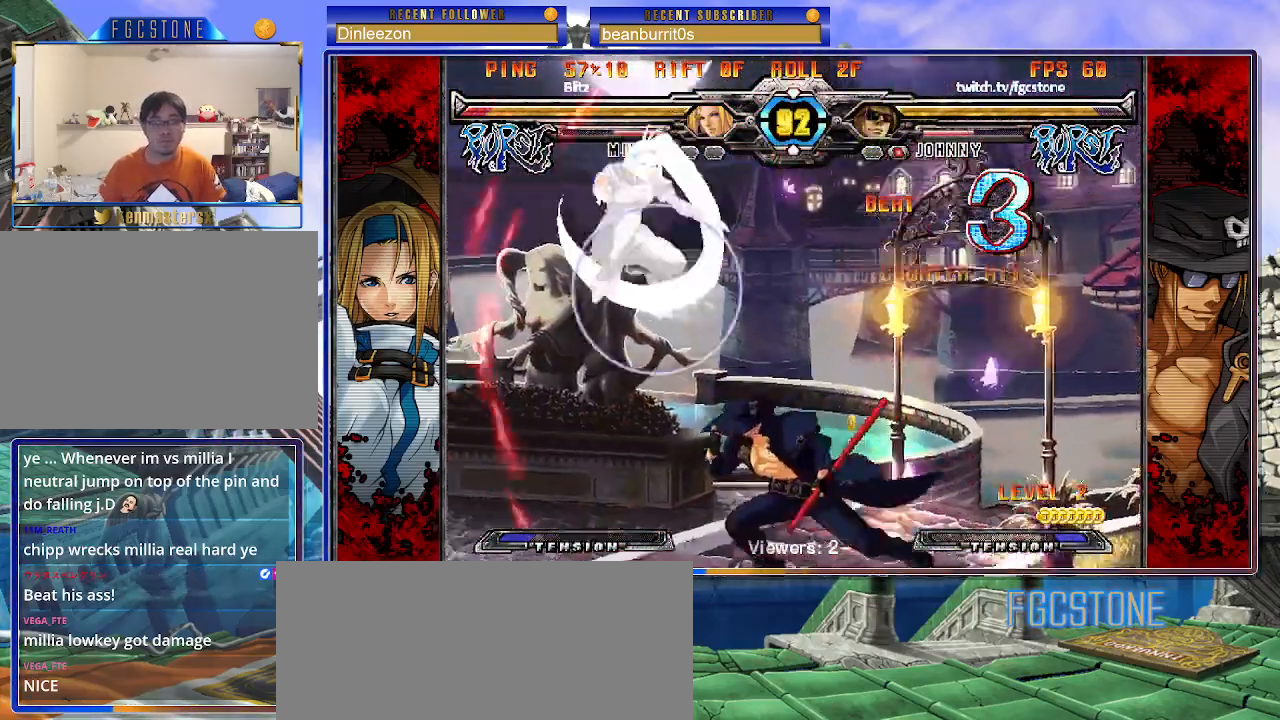
{"buttons": [], "left_stick": "left", "events": [[150, "K", "down"], [217, "K", "up"], [283, "left_stick", "center"], [383, "left_stick", "down"], [483, "left_stick", "left"]]}
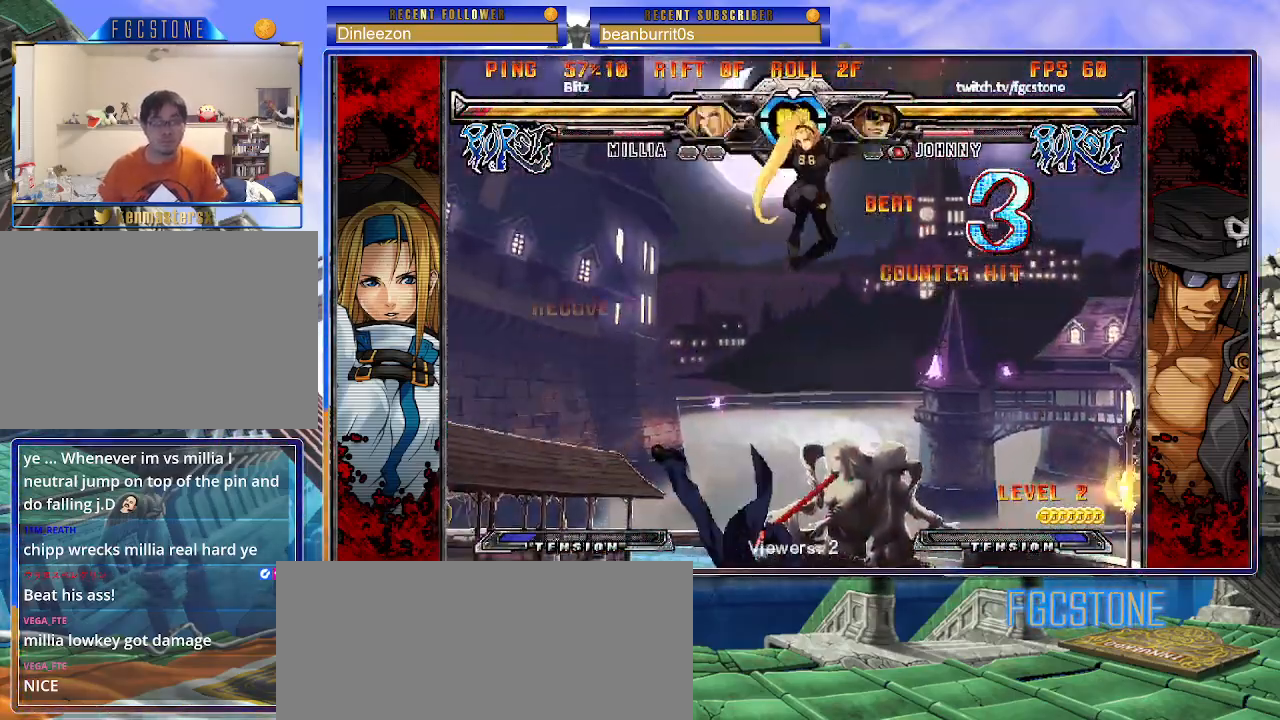
{"buttons": [], "left_stick": "right", "events": [[50, "left_stick", "center"], [333, "left_stick", "right"]]}
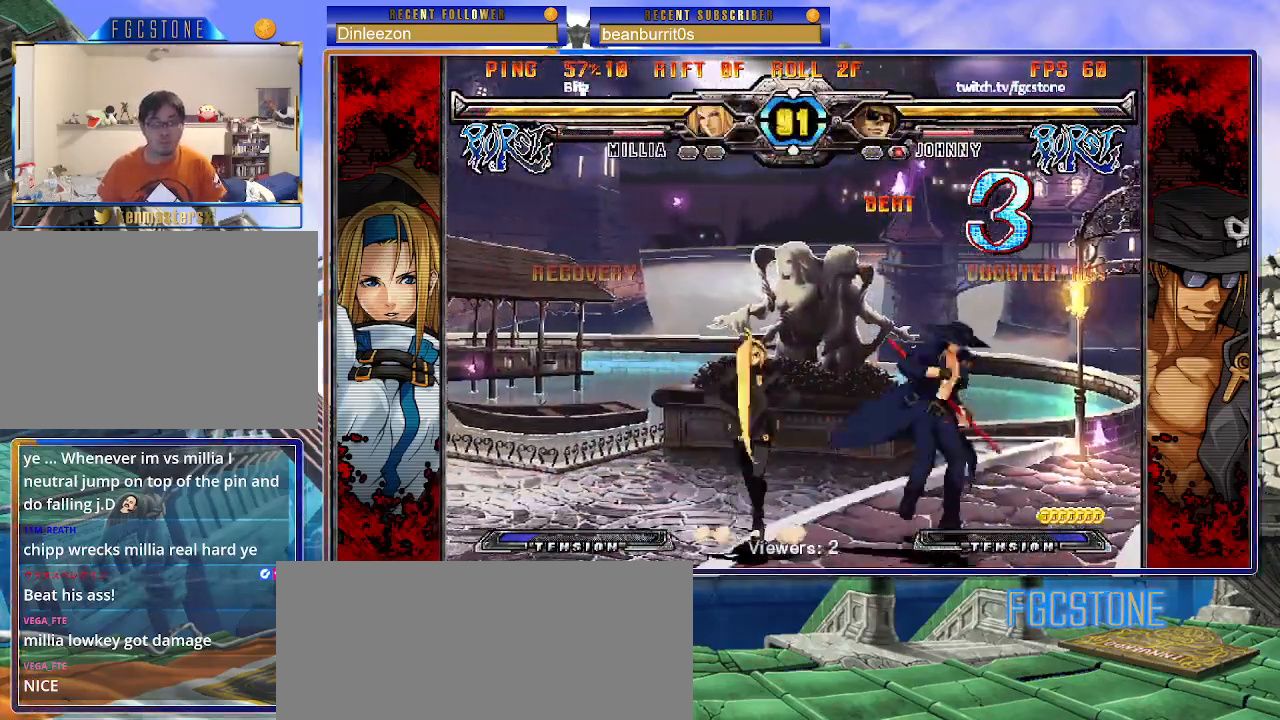
{"buttons": ["HS"], "left_stick": "right", "events": [[50, "K", "down"], [133, "K", "up"], [167, "HS", "down"], [250, "HS", "up"], [317, "HS", "down"], [433, "HS", "up"], [483, "HS", "down"]]}
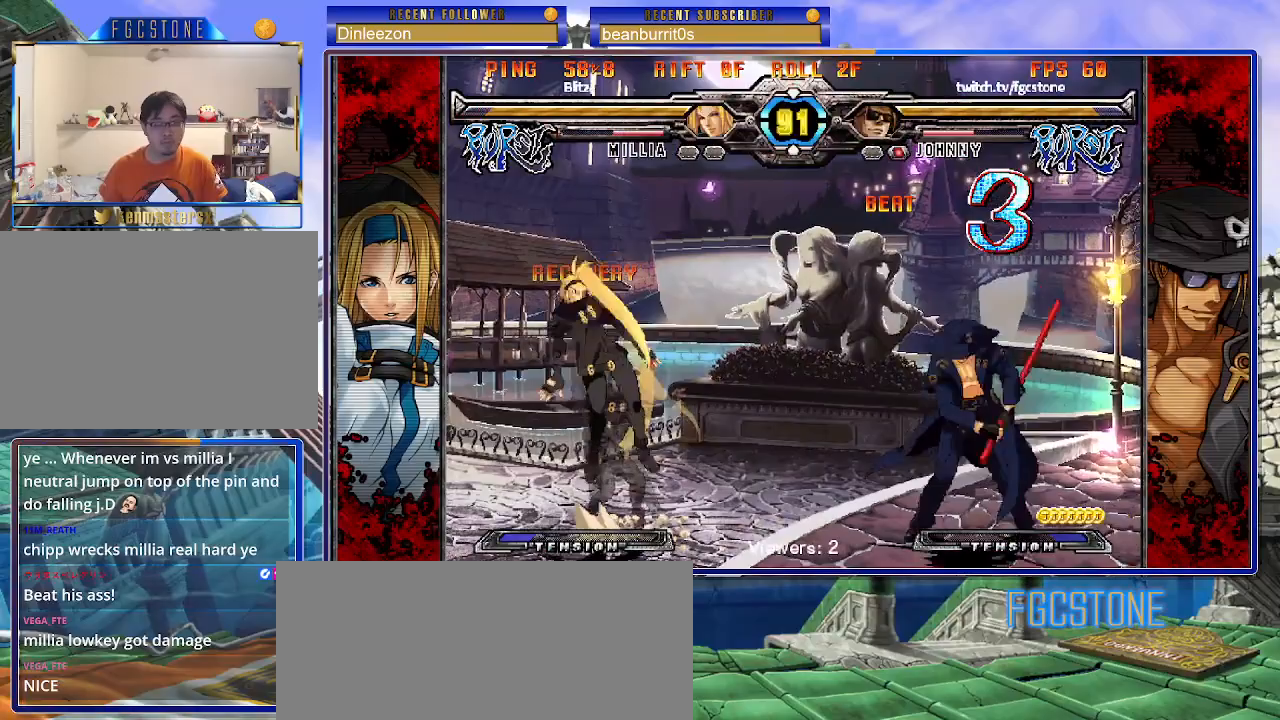
{"buttons": ["K"], "left_stick": "center", "events": [[100, "HS", "up"], [167, "left_stick", "down-left"], [317, "K", "down"], [317, "left_stick", "center"]]}
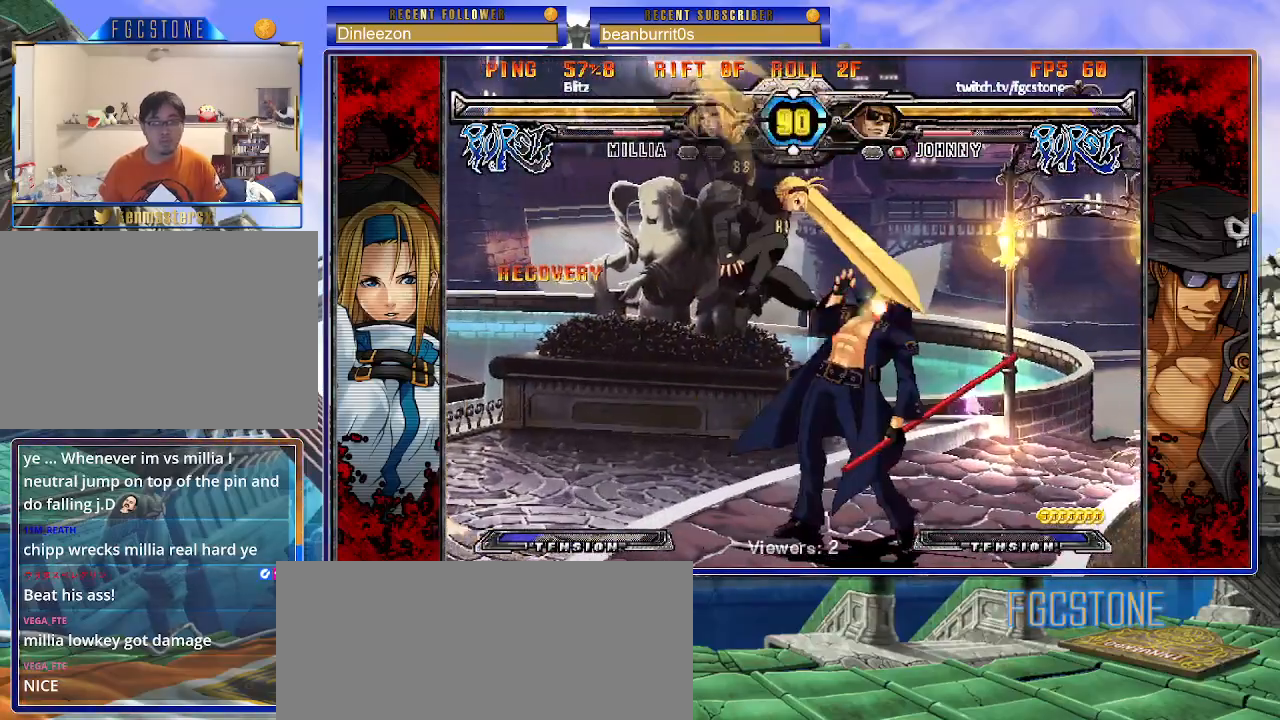
{"buttons": [], "left_stick": "right", "events": [[17, "K", "up"], [33, "left_stick", "right"]]}
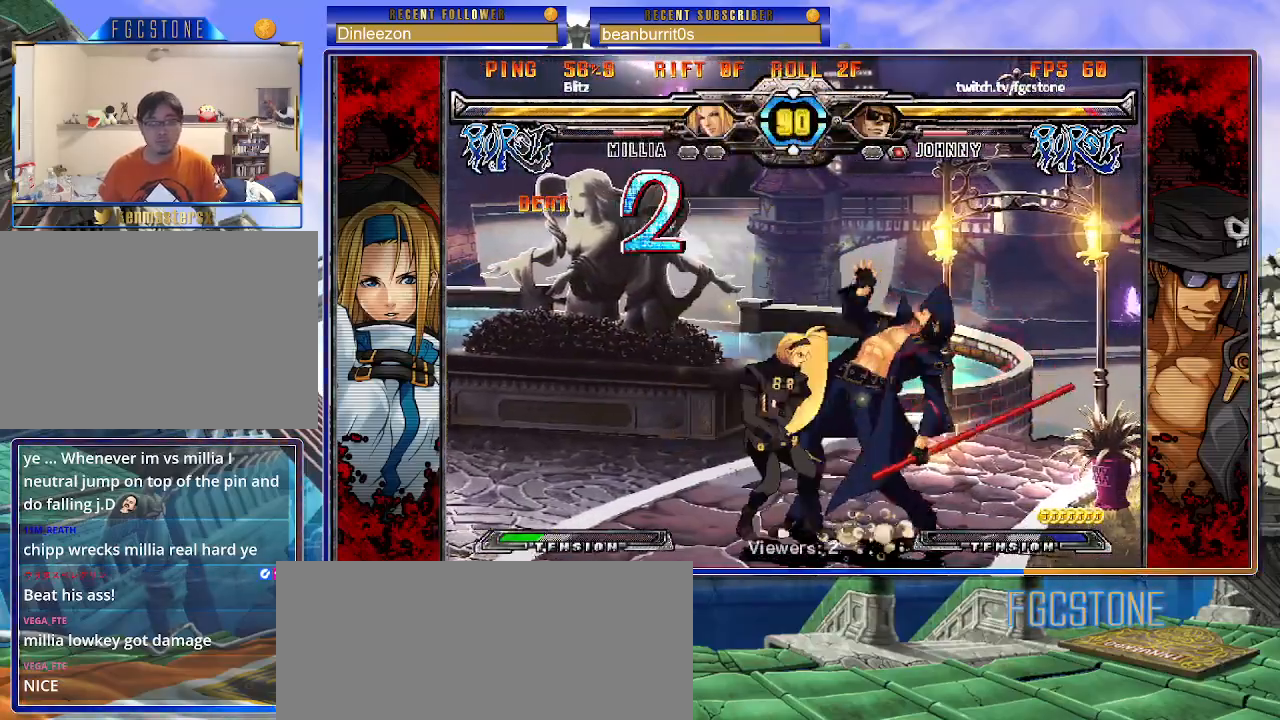
{"buttons": [], "left_stick": "right", "events": [[100, "left_stick", "down-right"], [483, "left_stick", "right"]]}
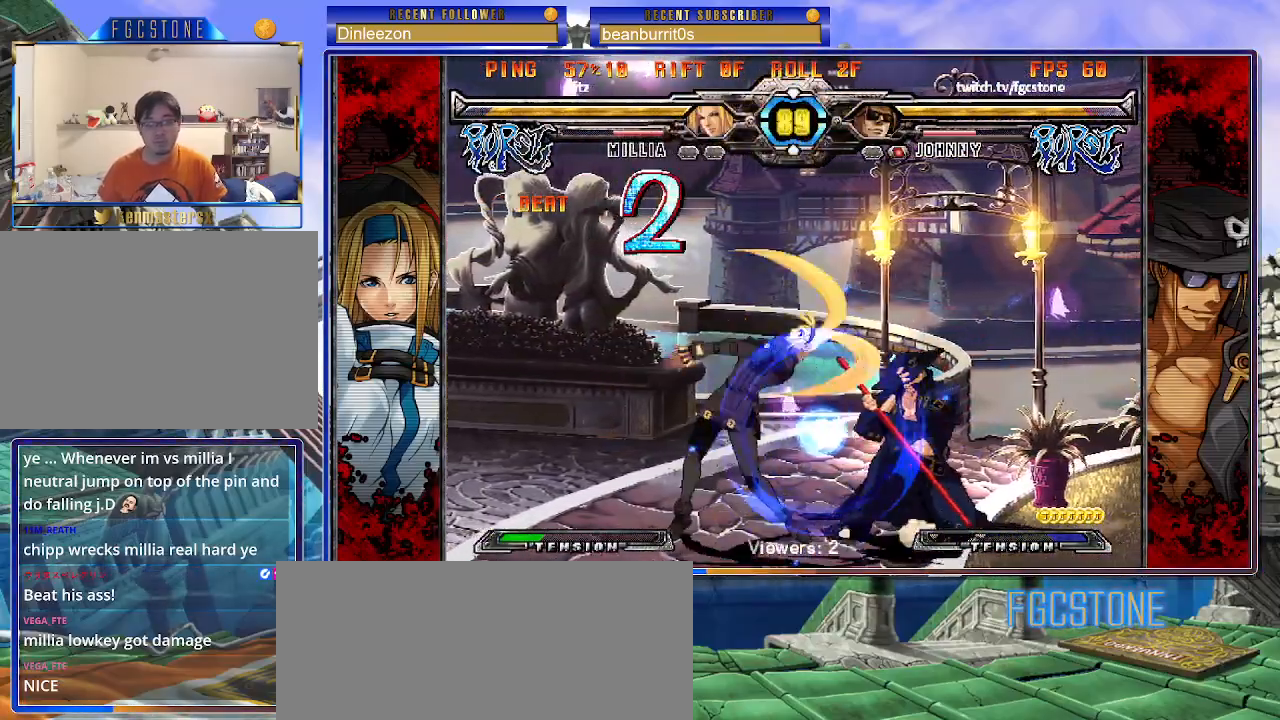
{"buttons": [], "left_stick": "down-right", "events": [[367, "left_stick", "down-right"]]}